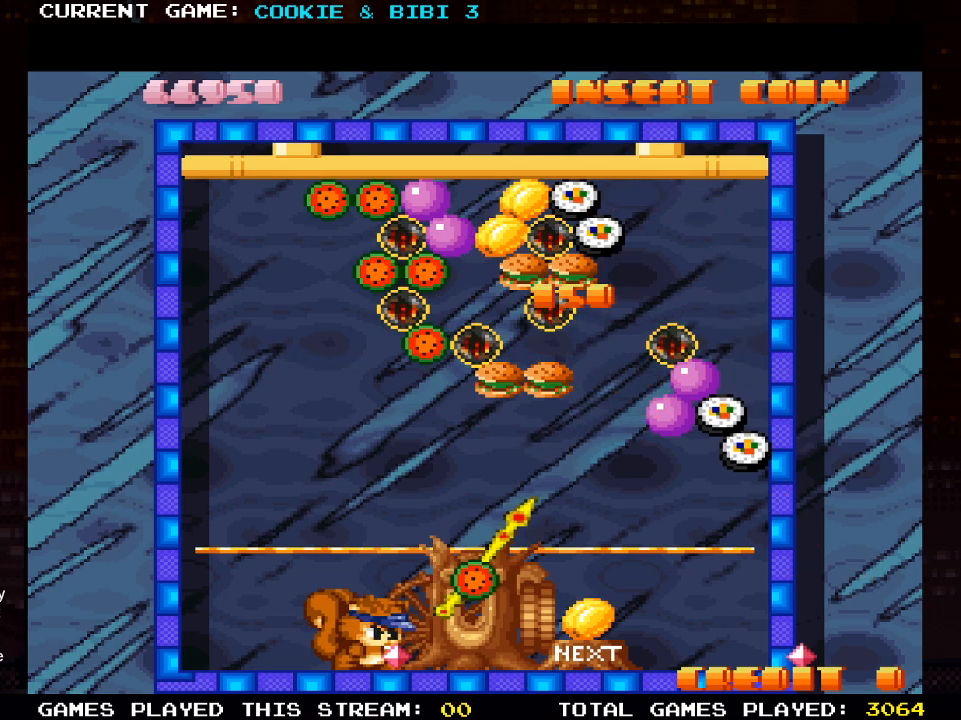
Gameplay with a controller (PlayStation layout); each line is a JSON object with the inputs held at the frame after it. "events" lists button and stick changes between this image and that frame as [ms after this image, input, new state], when the widget could be followed in between.
{"buttons": [], "left_stick": "center", "right_stick": "center", "events": []}
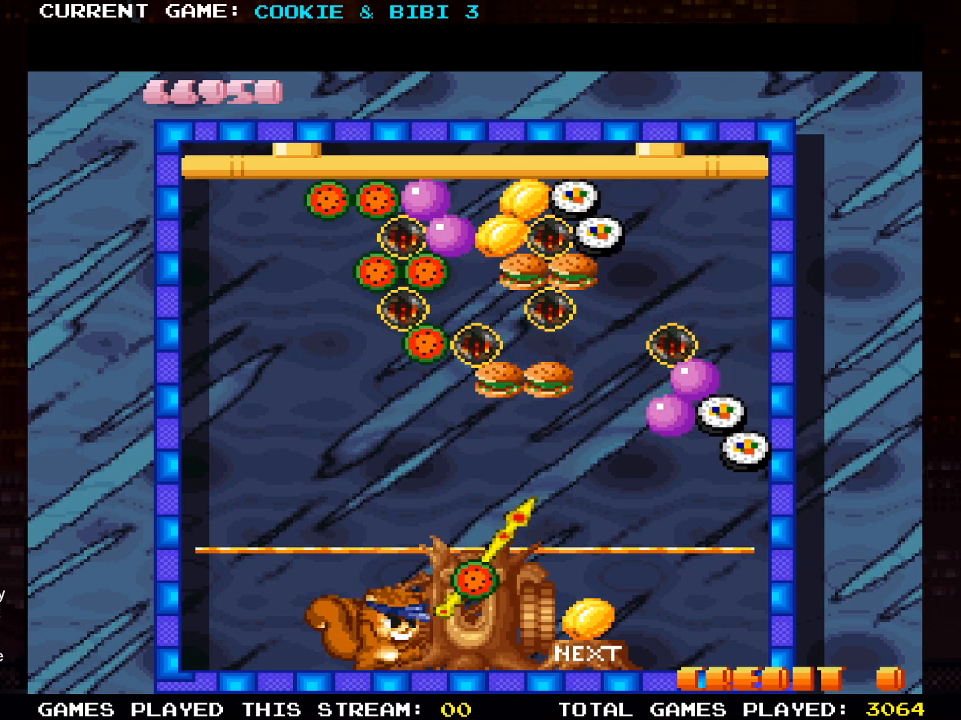
{"buttons": ["DPAD_LEFT"], "left_stick": "center", "right_stick": "center", "events": [[283, "DPAD_LEFT", "down"]]}
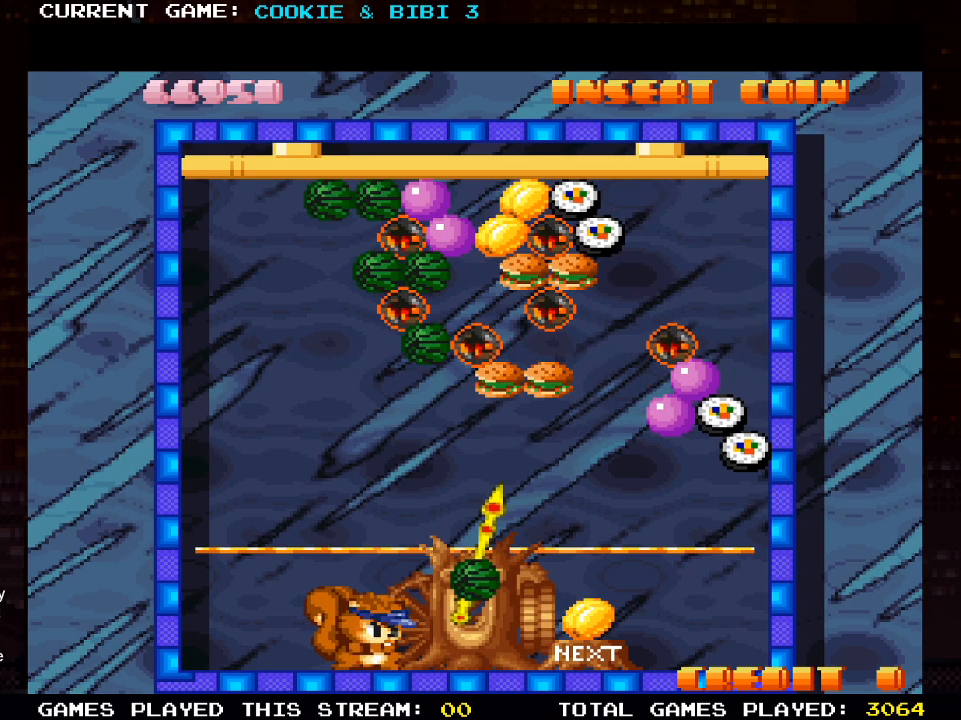
{"buttons": [], "left_stick": "center", "right_stick": "center", "events": [[350, "DPAD_LEFT", "up"]]}
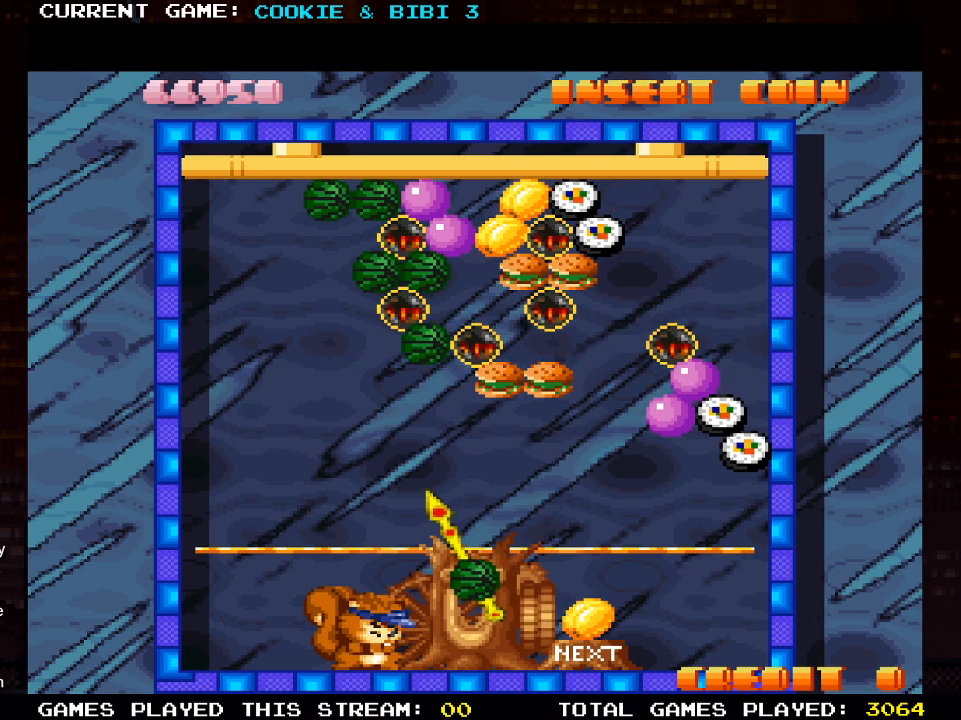
{"buttons": ["DPAD_LEFT"], "left_stick": "center", "right_stick": "center", "events": [[83, "DPAD_LEFT", "down"], [250, "DPAD_LEFT", "up"], [450, "DPAD_LEFT", "down"]]}
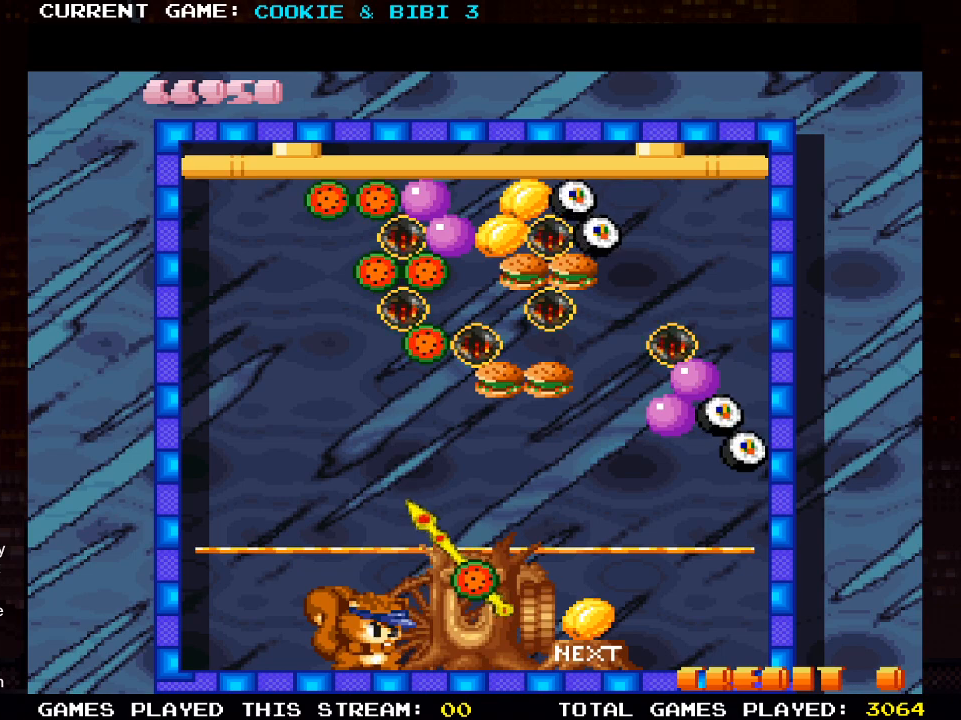
{"buttons": [], "left_stick": "center", "right_stick": "center", "events": [[83, "DPAD_LEFT", "up"]]}
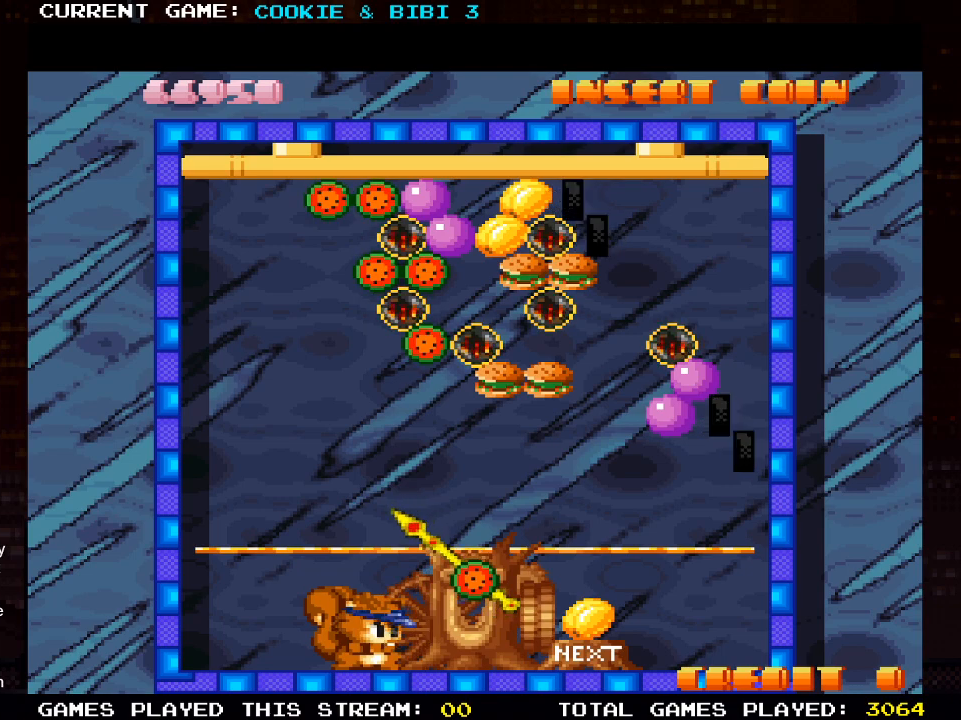
{"buttons": [], "left_stick": "center", "right_stick": "center", "events": [[267, "SQUARE", "down"], [417, "SQUARE", "up"]]}
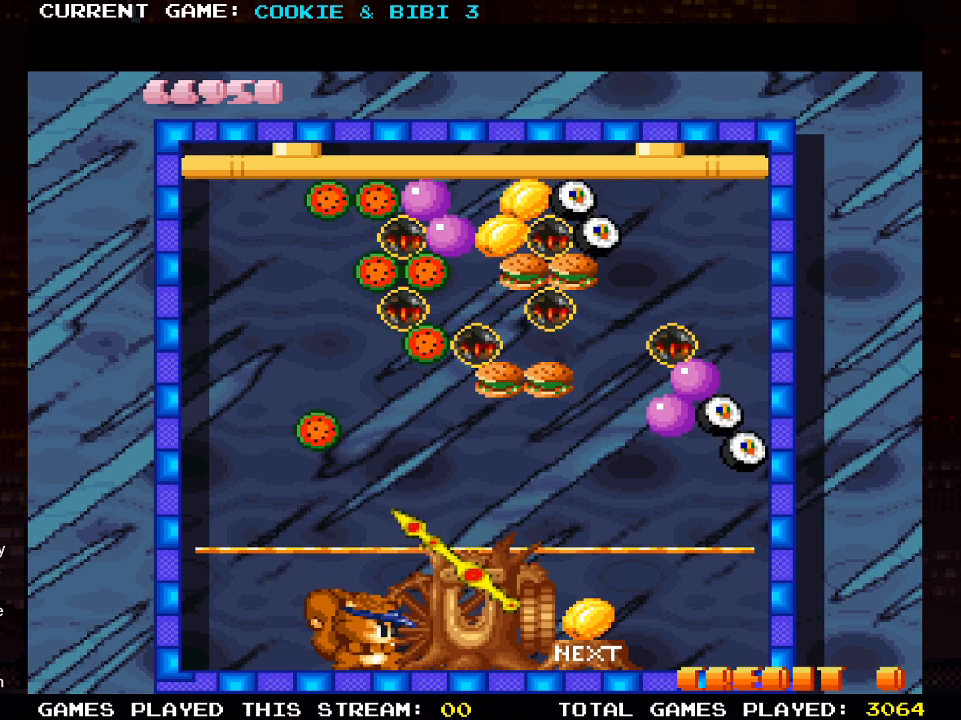
{"buttons": [], "left_stick": "center", "right_stick": "center", "events": []}
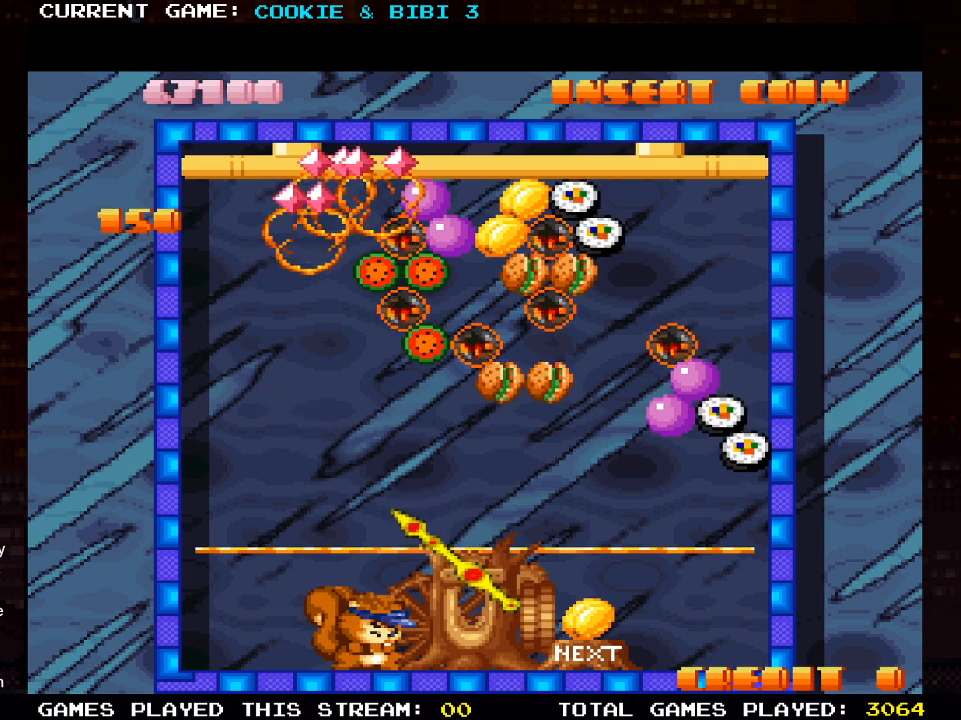
{"buttons": [], "left_stick": "center", "right_stick": "center", "events": []}
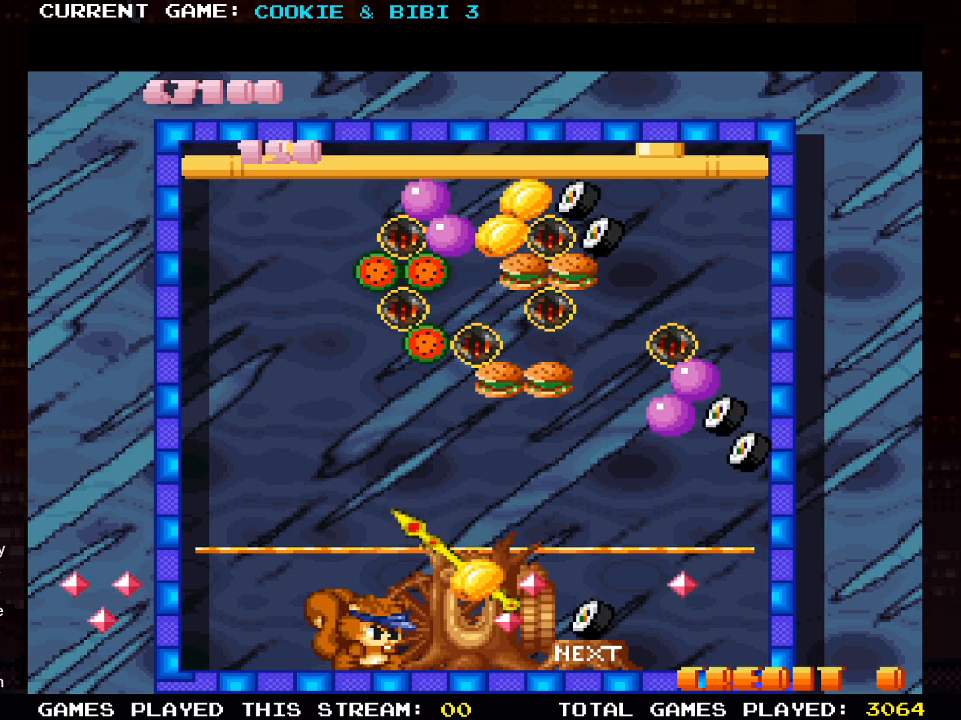
{"buttons": [], "left_stick": "center", "right_stick": "center", "events": []}
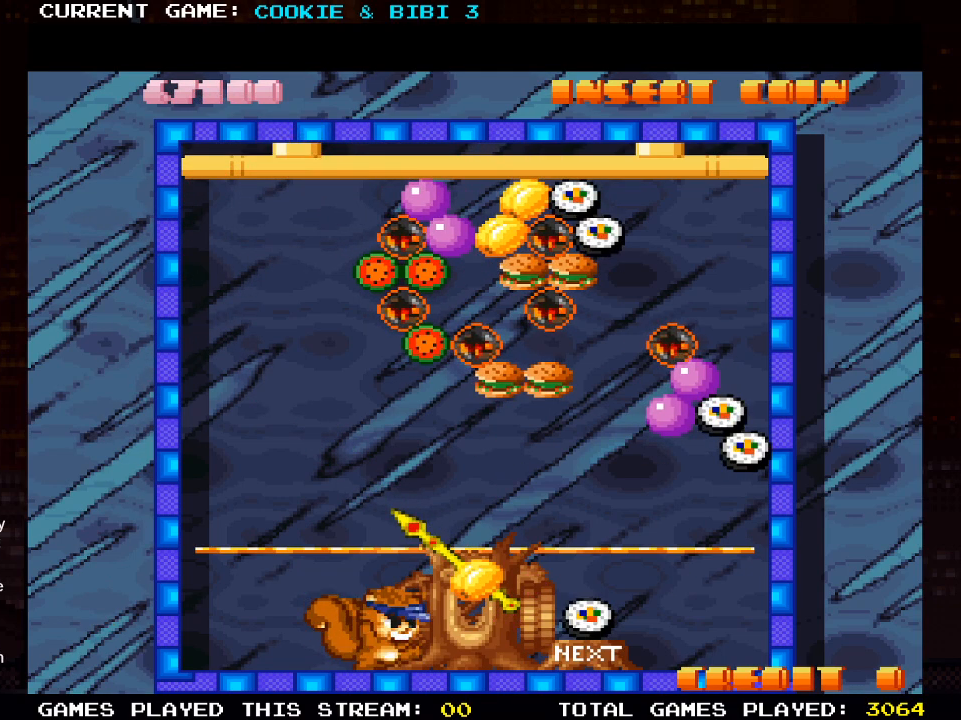
{"buttons": ["DPAD_RIGHT"], "left_stick": "center", "right_stick": "center", "events": [[333, "DPAD_RIGHT", "down"]]}
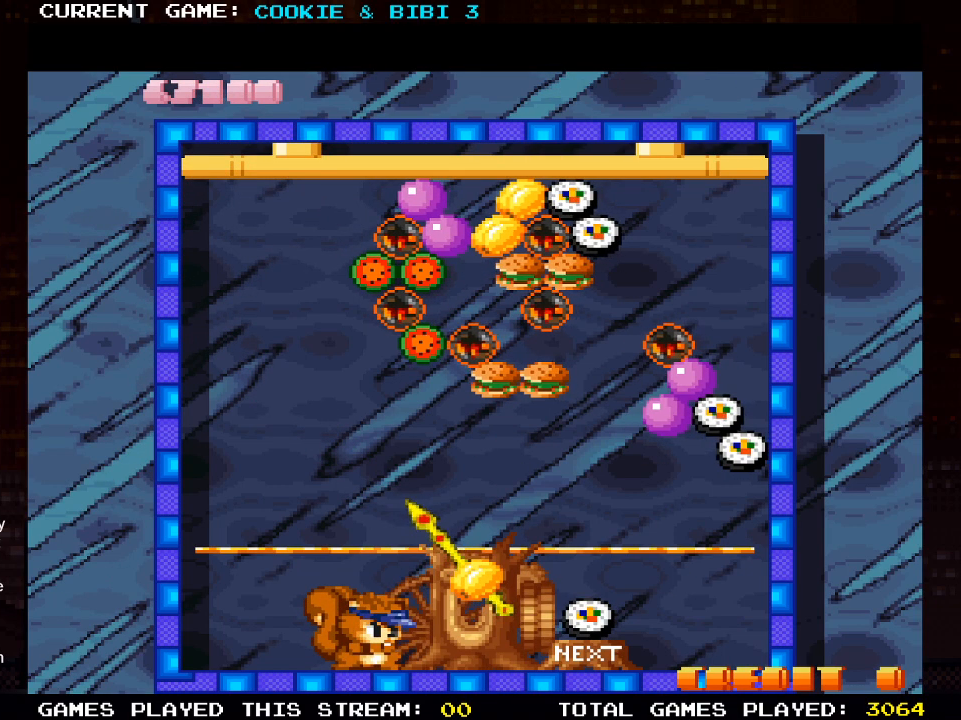
{"buttons": [], "left_stick": "center", "right_stick": "center", "events": [[50, "DPAD_RIGHT", "up"]]}
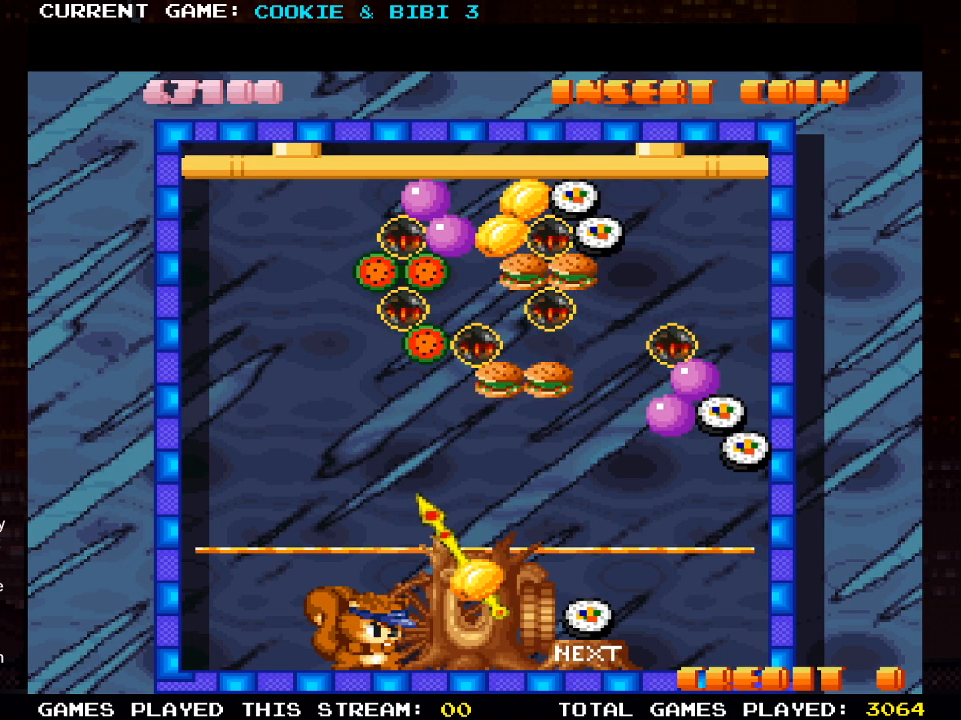
{"buttons": ["SQUARE"], "left_stick": "center", "right_stick": "center", "events": [[367, "SQUARE", "down"]]}
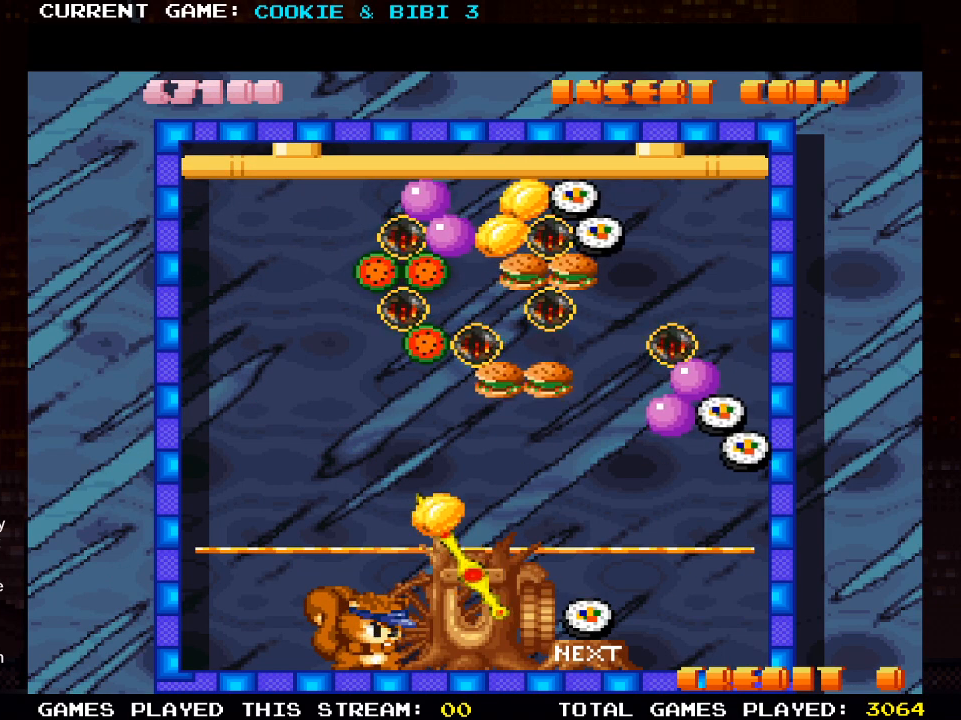
{"buttons": ["DPAD_RIGHT"], "left_stick": "center", "right_stick": "center", "events": [[33, "SQUARE", "up"], [150, "DPAD_RIGHT", "down"]]}
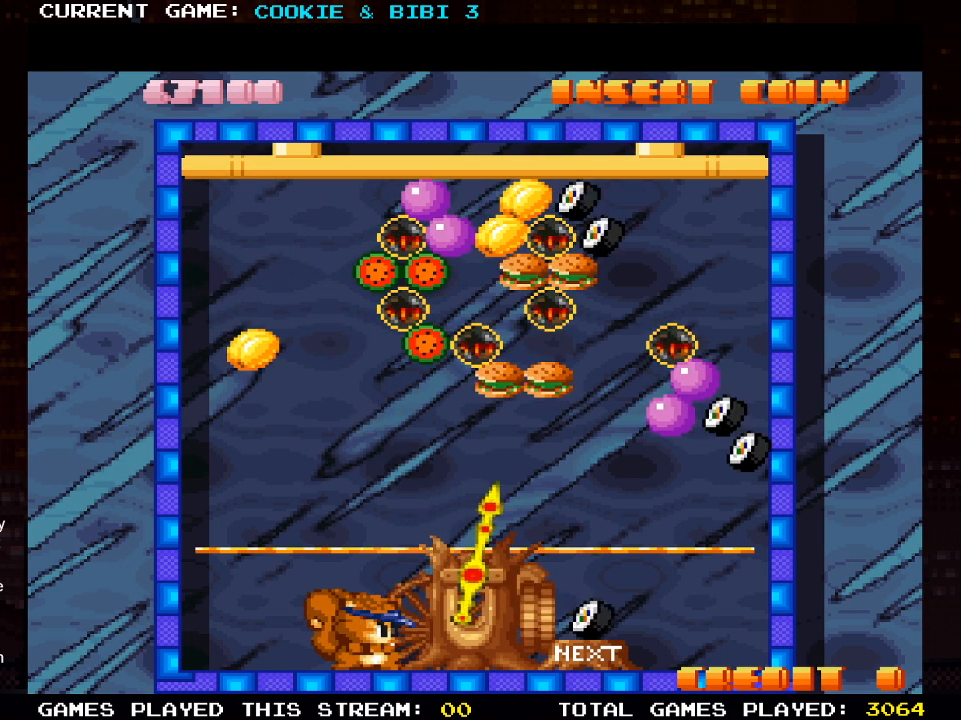
{"buttons": [], "left_stick": "center", "right_stick": "center", "events": [[283, "DPAD_RIGHT", "up"]]}
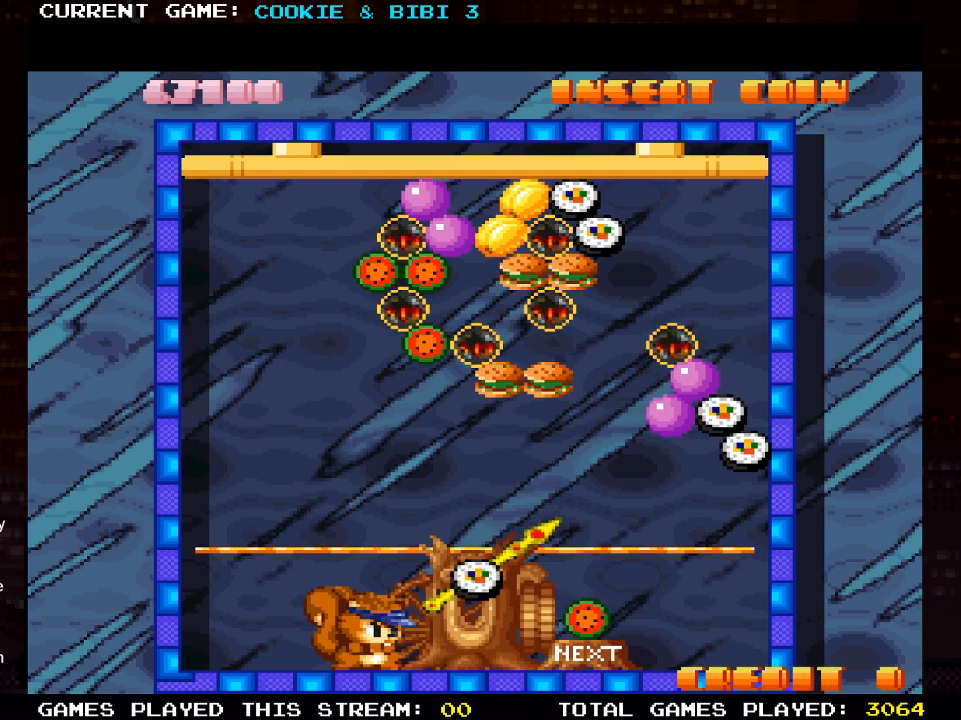
{"buttons": [], "left_stick": "center", "right_stick": "center", "events": [[17, "DPAD_RIGHT", "down"], [217, "DPAD_RIGHT", "up"]]}
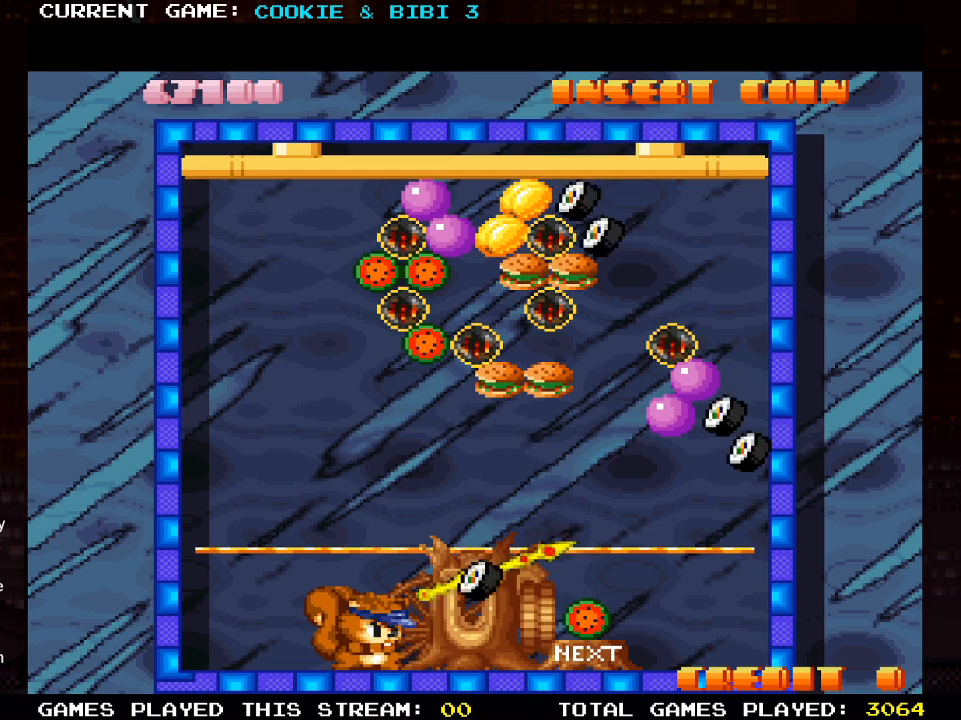
{"buttons": [], "left_stick": "center", "right_stick": "center", "events": []}
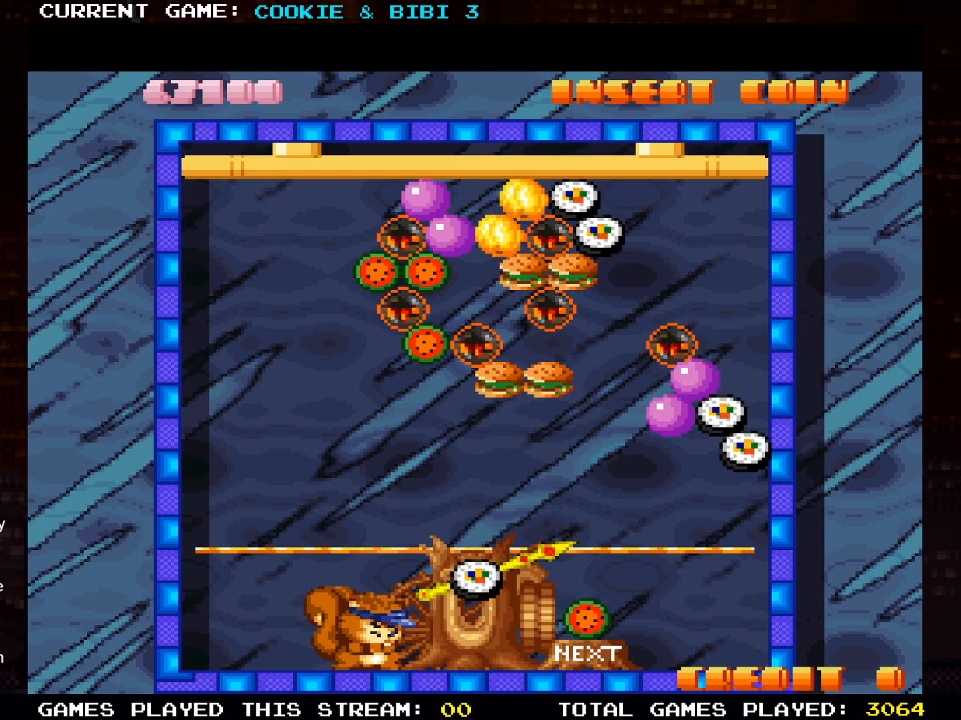
{"buttons": [], "left_stick": "center", "right_stick": "center", "events": [[133, "SQUARE", "down"], [267, "SQUARE", "up"]]}
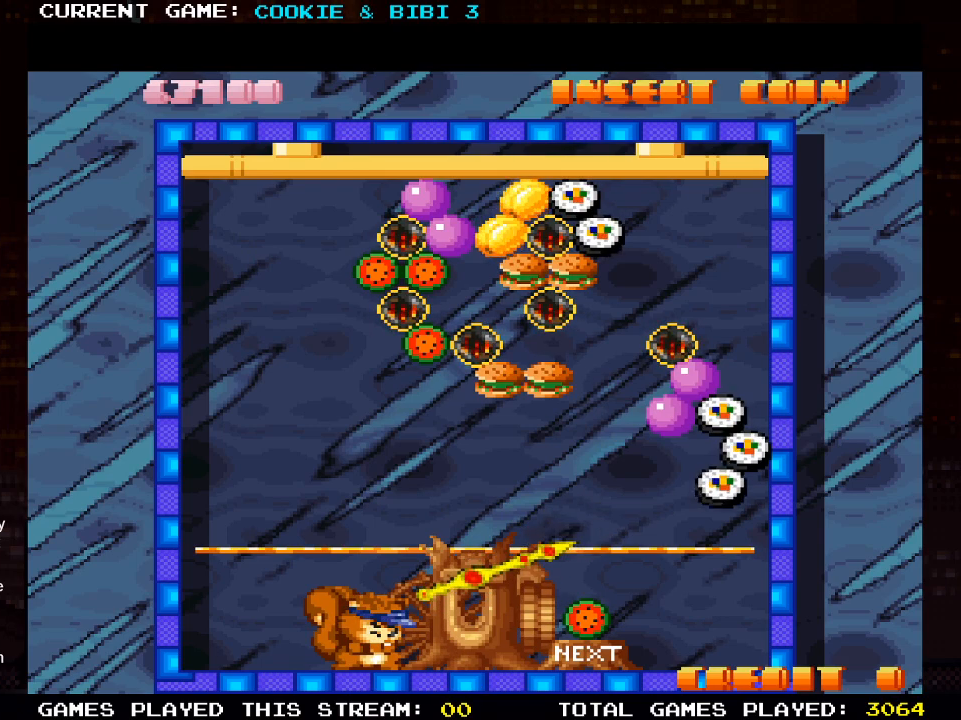
{"buttons": ["DPAD_LEFT"], "left_stick": "center", "right_stick": "center", "events": [[333, "DPAD_LEFT", "down"]]}
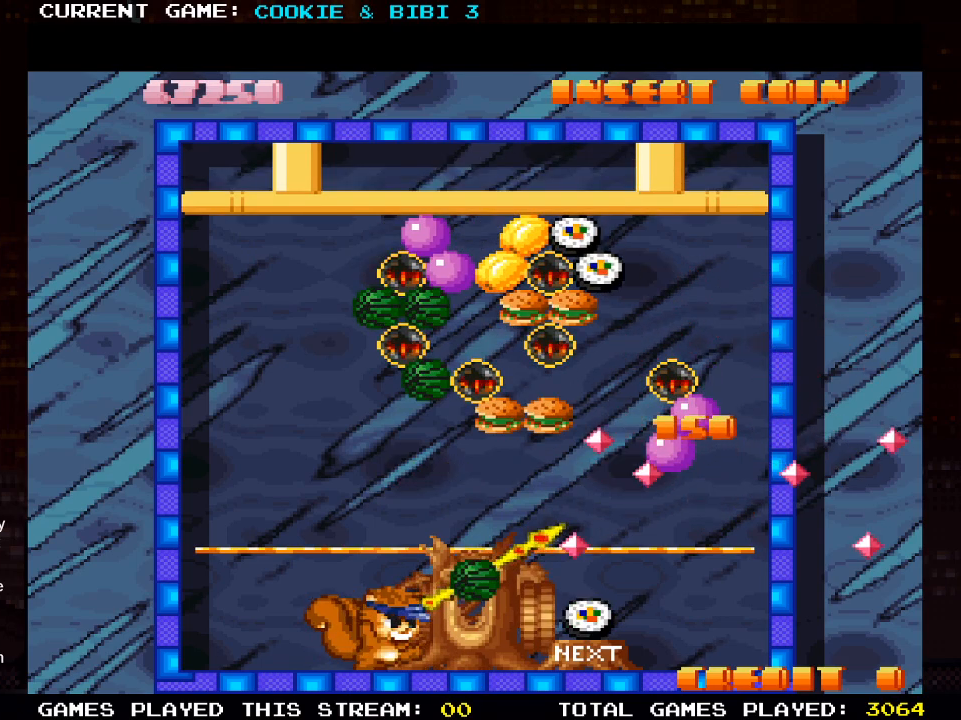
{"buttons": ["DPAD_LEFT"], "left_stick": "center", "right_stick": "center", "events": []}
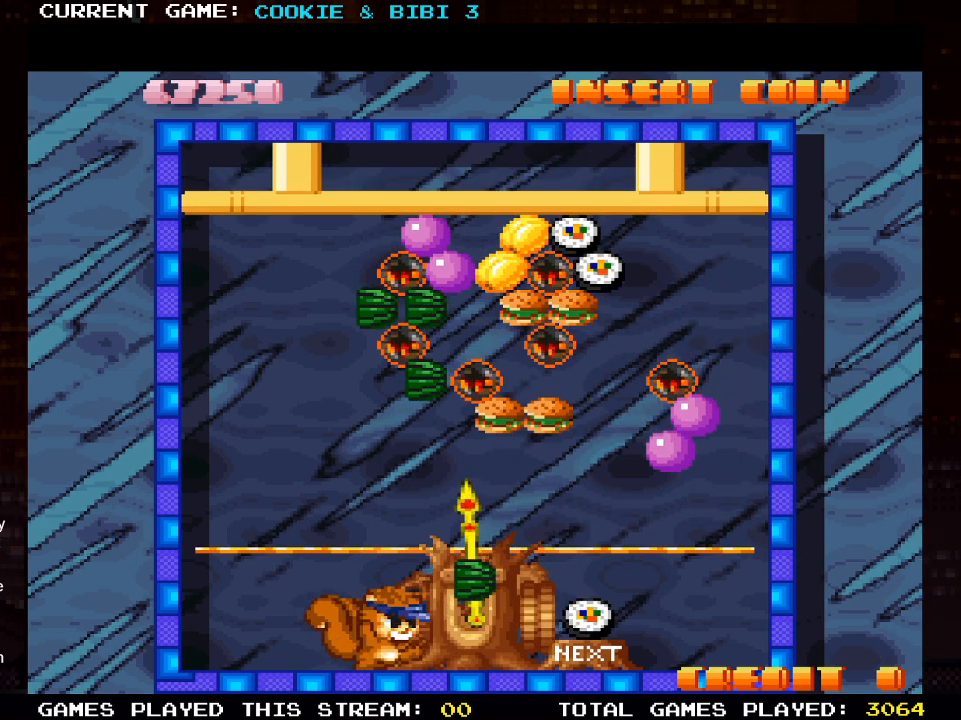
{"buttons": [], "left_stick": "center", "right_stick": "center", "events": [[483, "DPAD_LEFT", "up"]]}
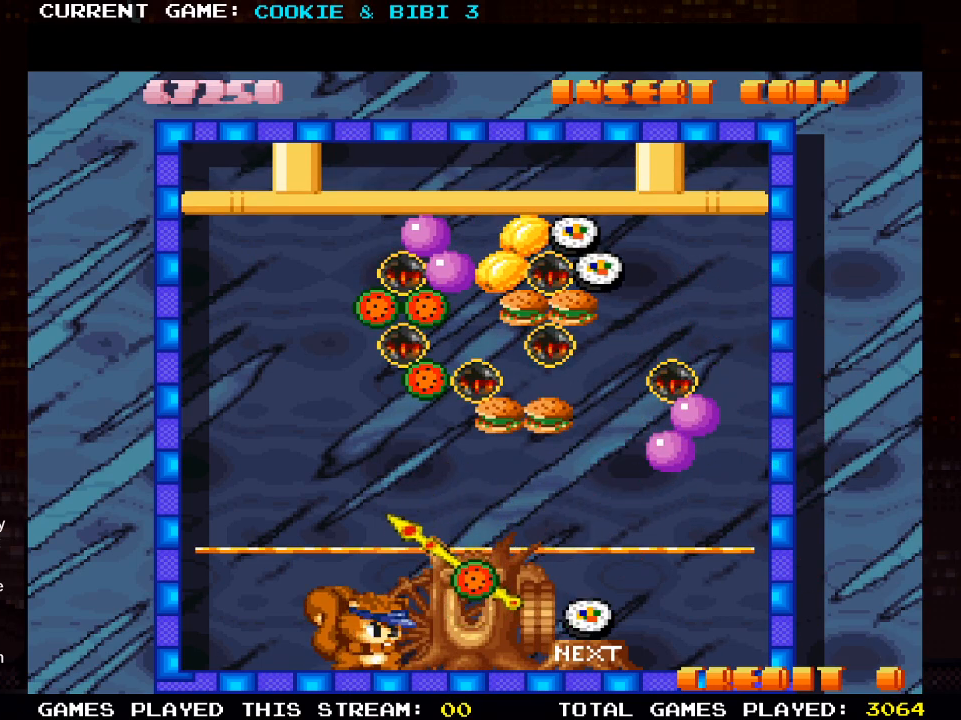
{"buttons": [], "left_stick": "center", "right_stick": "center", "events": []}
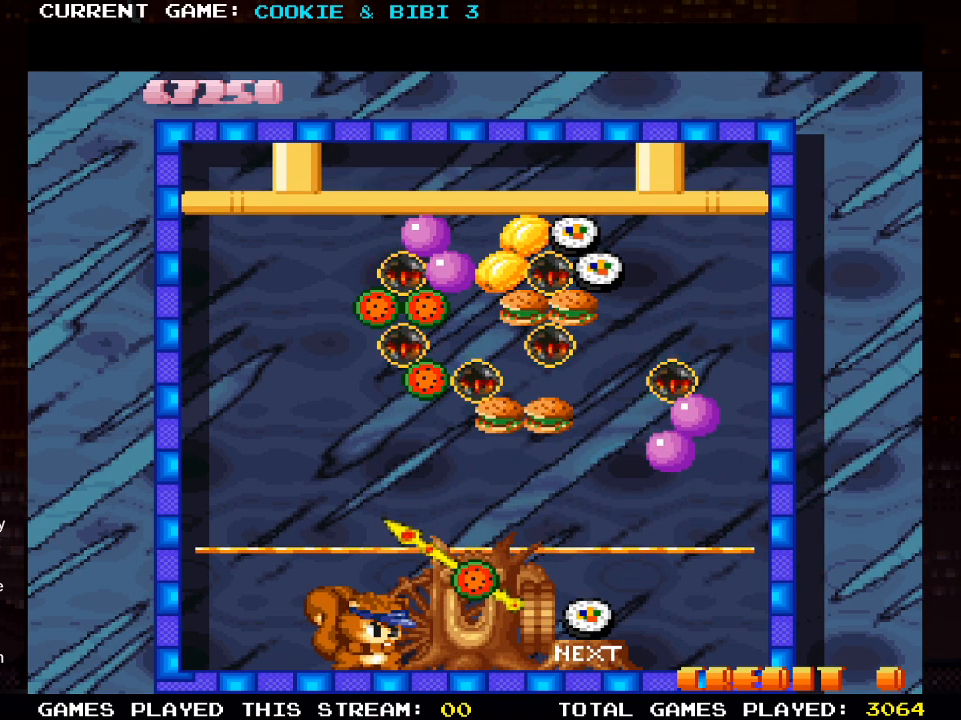
{"buttons": ["SQUARE"], "left_stick": "center", "right_stick": "center", "events": [[450, "SQUARE", "down"]]}
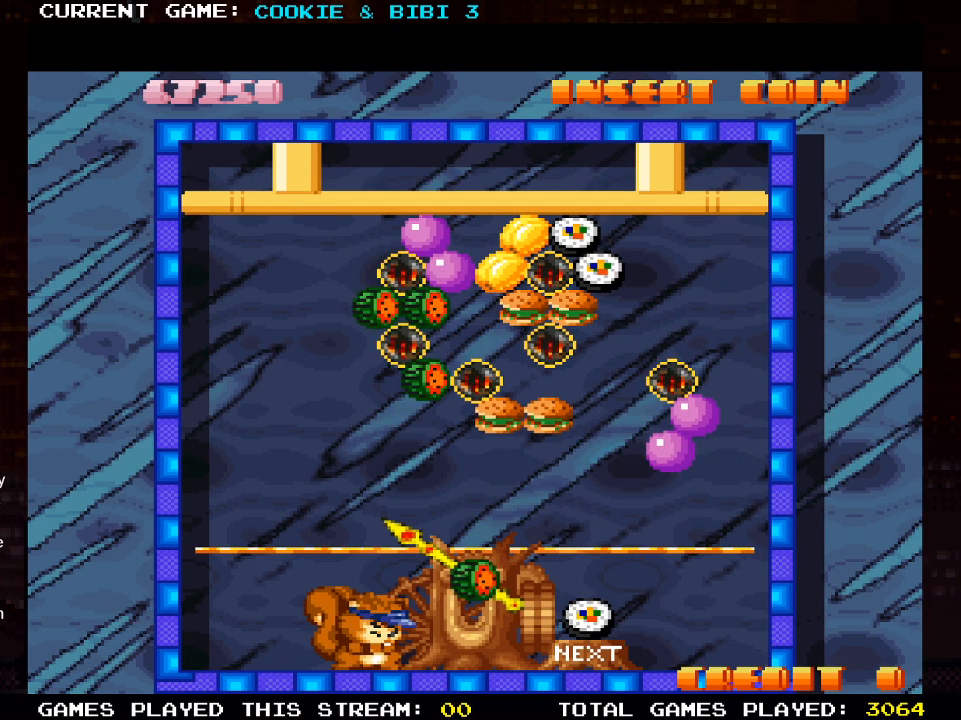
{"buttons": [], "left_stick": "center", "right_stick": "center", "events": [[100, "SQUARE", "up"]]}
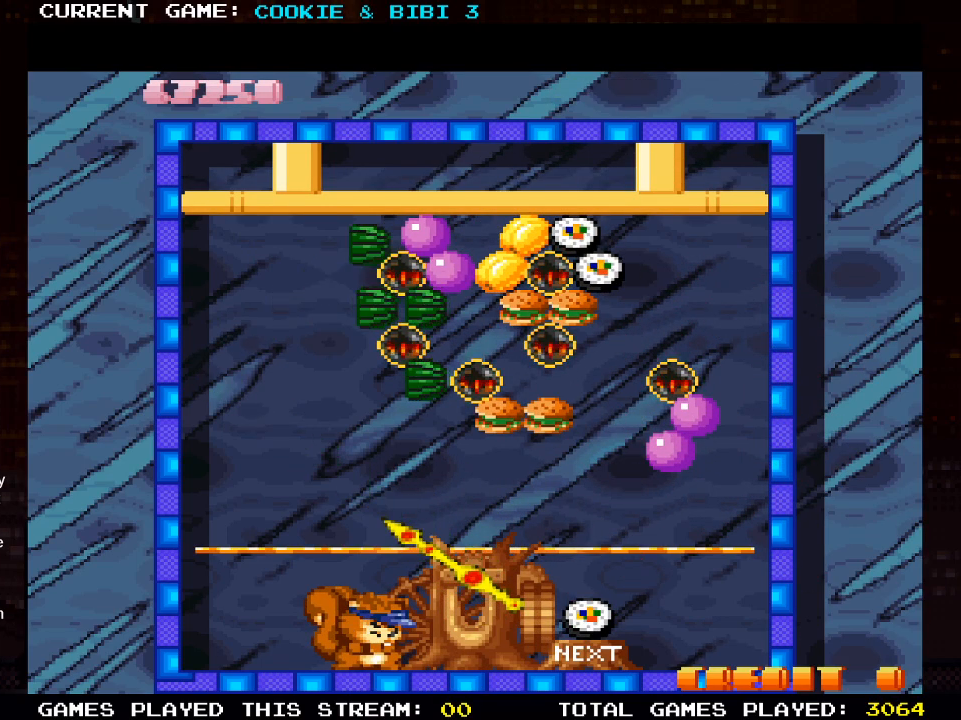
{"buttons": [], "left_stick": "center", "right_stick": "center", "events": []}
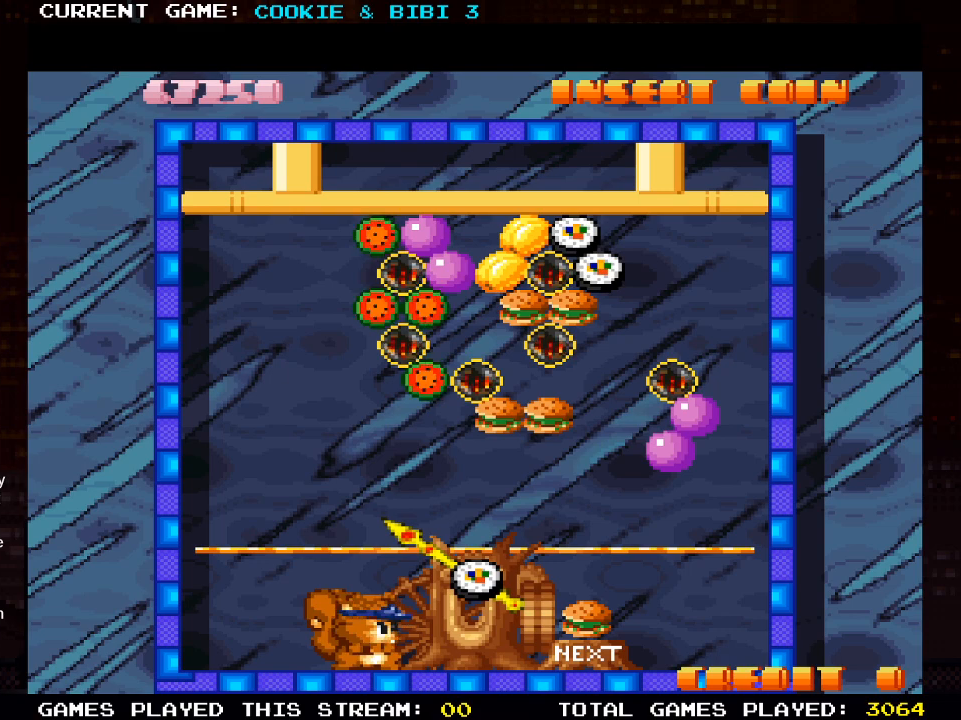
{"buttons": ["DPAD_RIGHT"], "left_stick": "center", "right_stick": "center", "events": [[383, "DPAD_RIGHT", "down"]]}
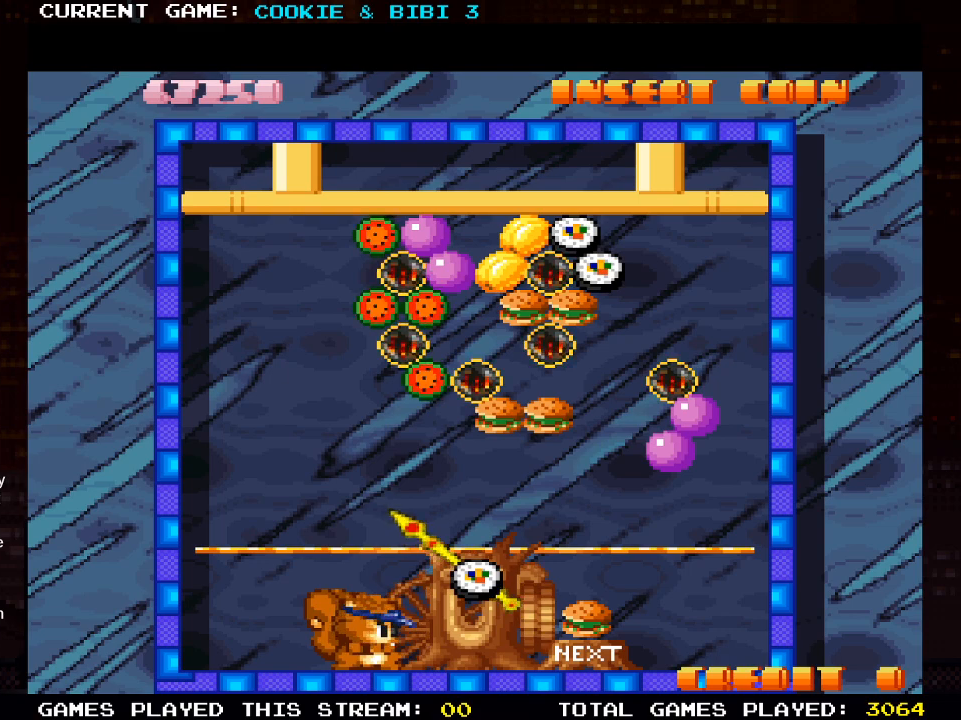
{"buttons": ["DPAD_RIGHT"], "left_stick": "center", "right_stick": "center", "events": [[200, "DPAD_RIGHT", "up"], [450, "DPAD_RIGHT", "down"]]}
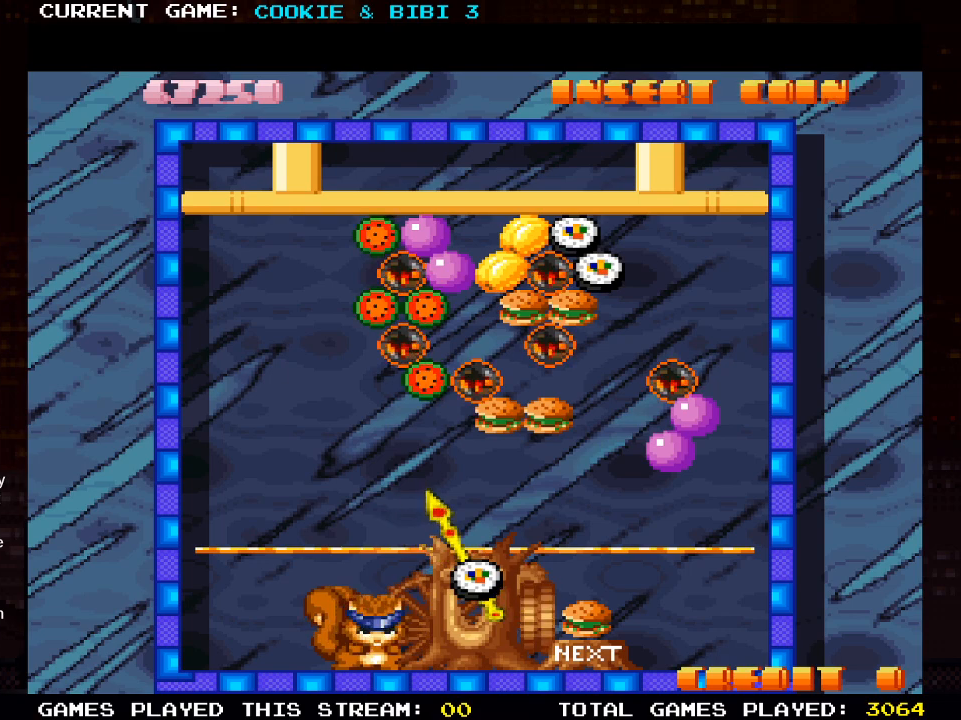
{"buttons": ["DPAD_RIGHT"], "left_stick": "center", "right_stick": "center", "events": []}
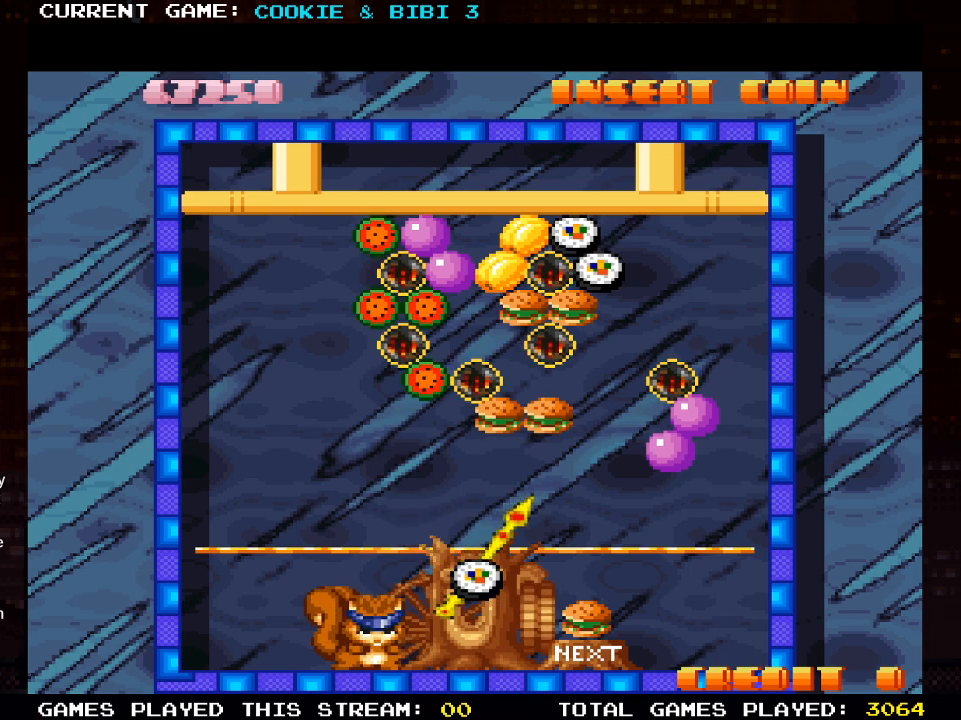
{"buttons": ["DPAD_RIGHT"], "left_stick": "center", "right_stick": "center", "events": [[117, "DPAD_RIGHT", "up"], [383, "DPAD_RIGHT", "down"]]}
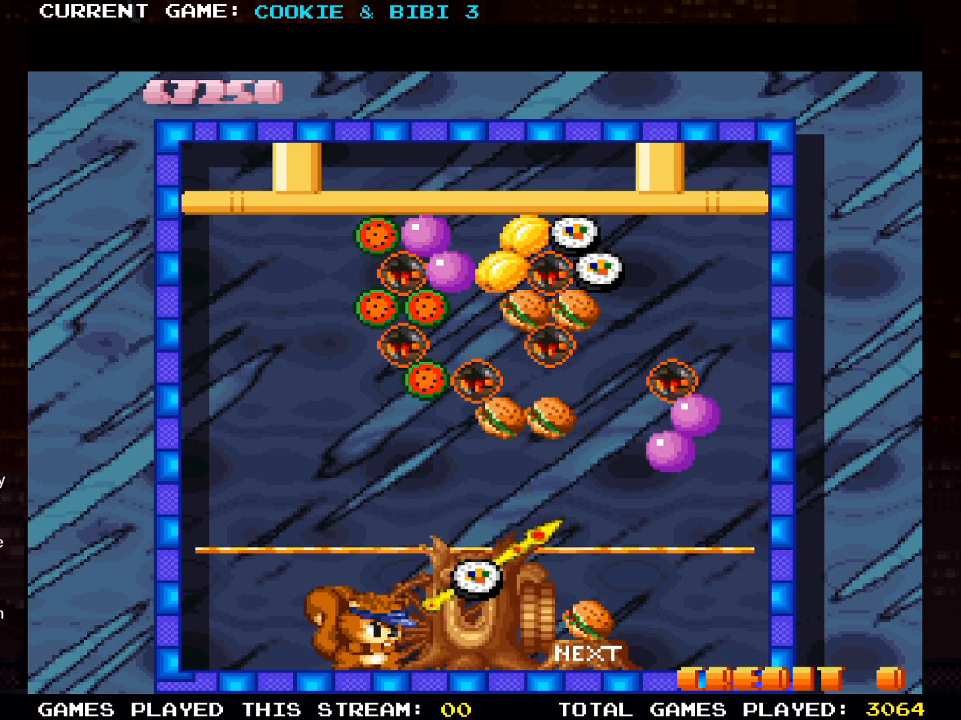
{"buttons": ["DPAD_LEFT"], "left_stick": "center", "right_stick": "center", "events": [[33, "DPAD_RIGHT", "up"], [500, "DPAD_LEFT", "down"]]}
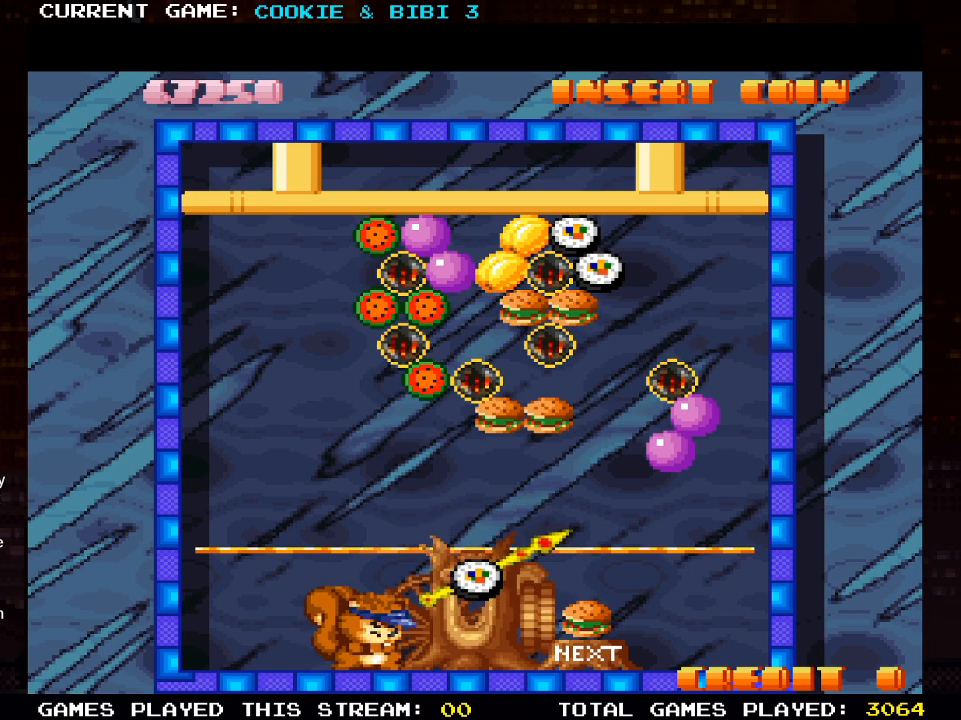
{"buttons": ["DPAD_LEFT"], "left_stick": "center", "right_stick": "center", "events": [[167, "DPAD_LEFT", "up"], [333, "DPAD_LEFT", "down"]]}
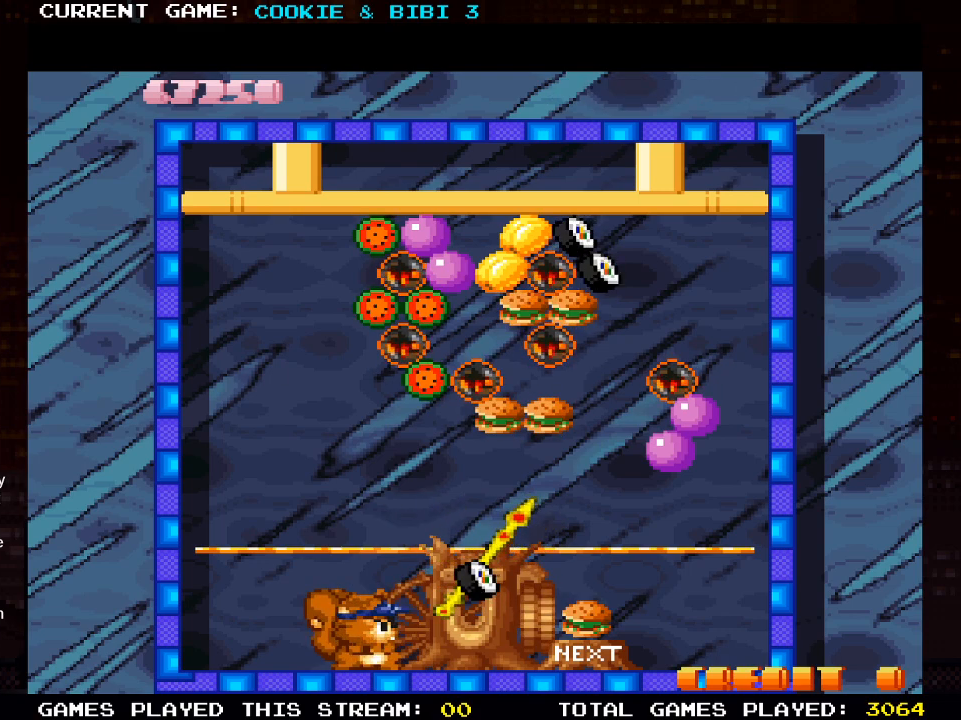
{"buttons": ["DPAD_RIGHT"], "left_stick": "center", "right_stick": "center", "events": [[50, "DPAD_LEFT", "up"], [417, "DPAD_RIGHT", "down"]]}